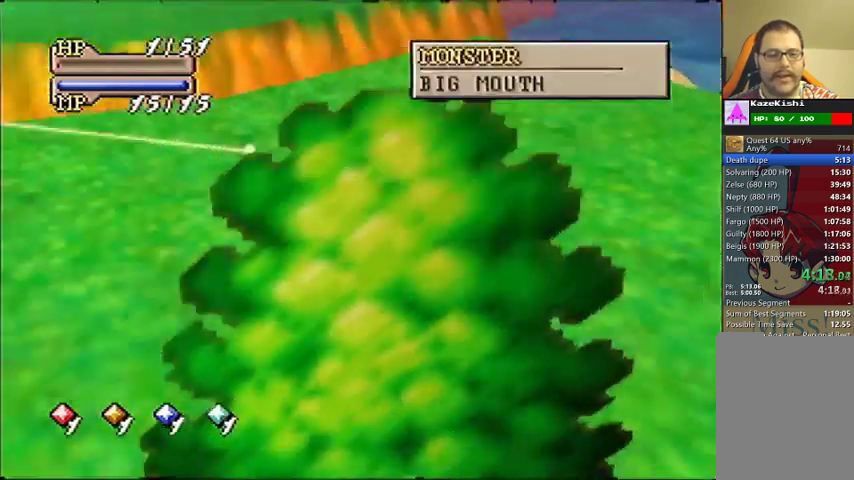
Gameplay with a controller (Nintendo layout); each line is a JSON object with the inputs held at the frame after it. "events" lists button and stick changes between this image and that frame as [ms after this image, input, new state], when the widget could be followed in between. Not read: DPAD_UP L3 R3.
{"buttons": [], "left_stick": "center"}
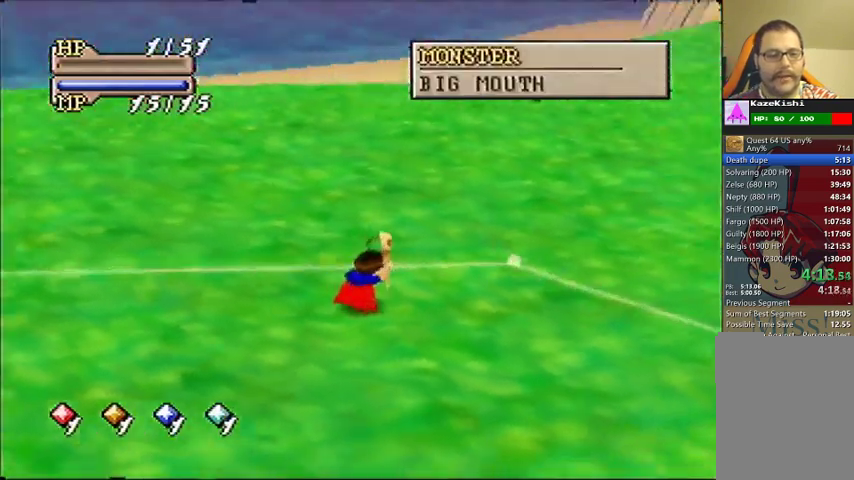
{"buttons": [], "left_stick": "center"}
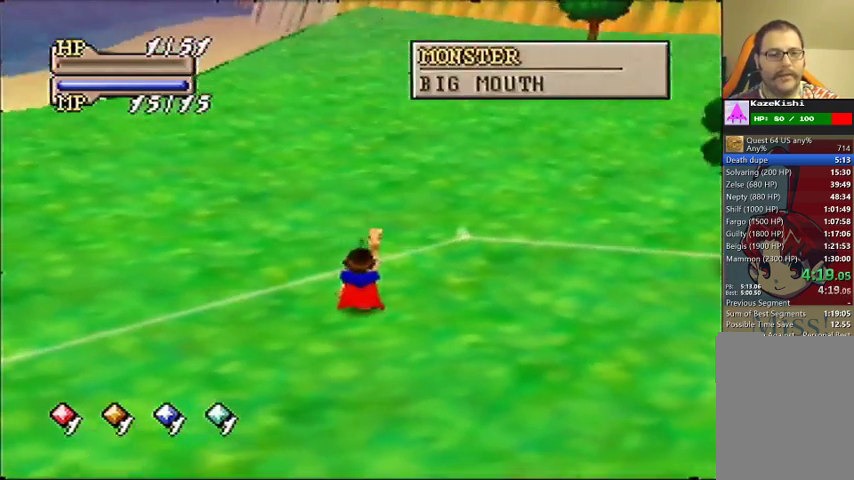
{"buttons": [], "left_stick": "center"}
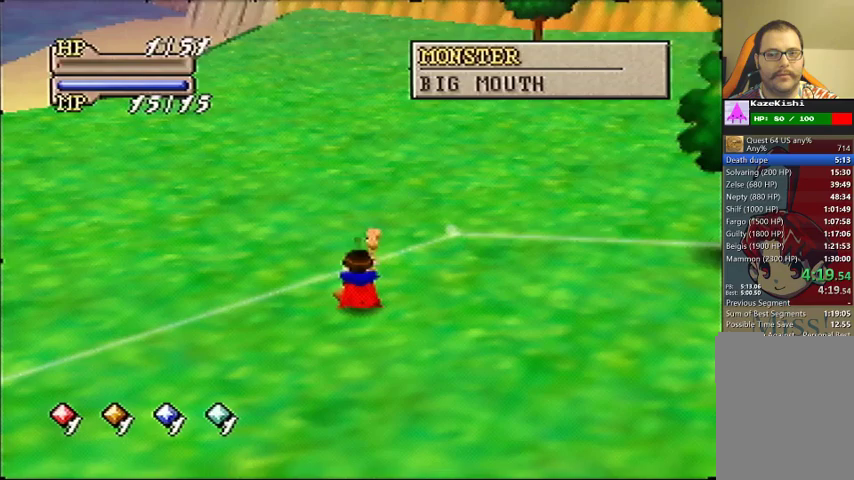
{"buttons": [], "left_stick": "center"}
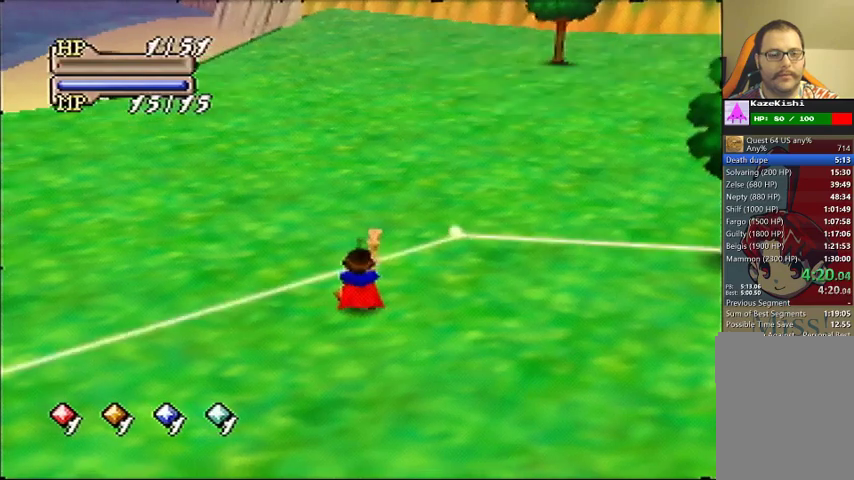
{"buttons": [], "left_stick": "center"}
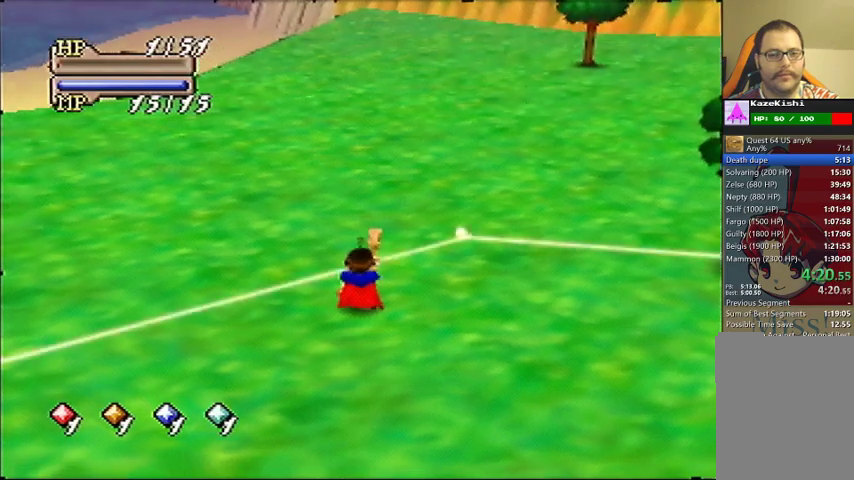
{"buttons": [], "left_stick": "center"}
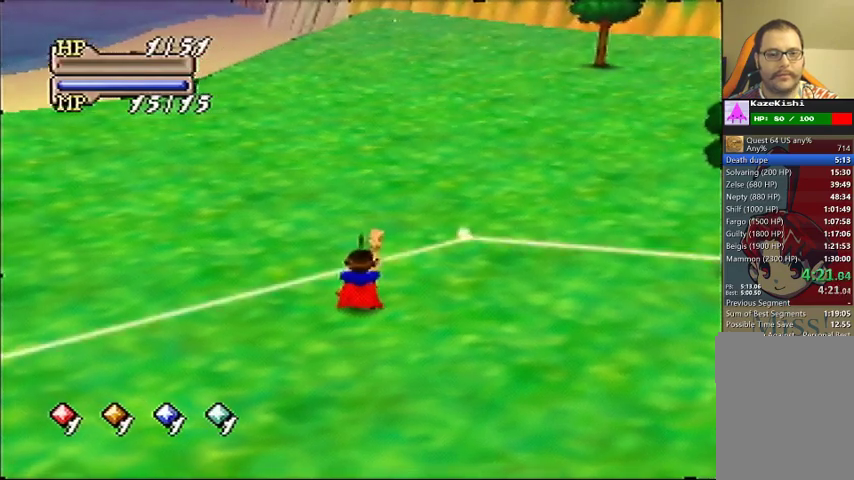
{"buttons": [], "left_stick": "center"}
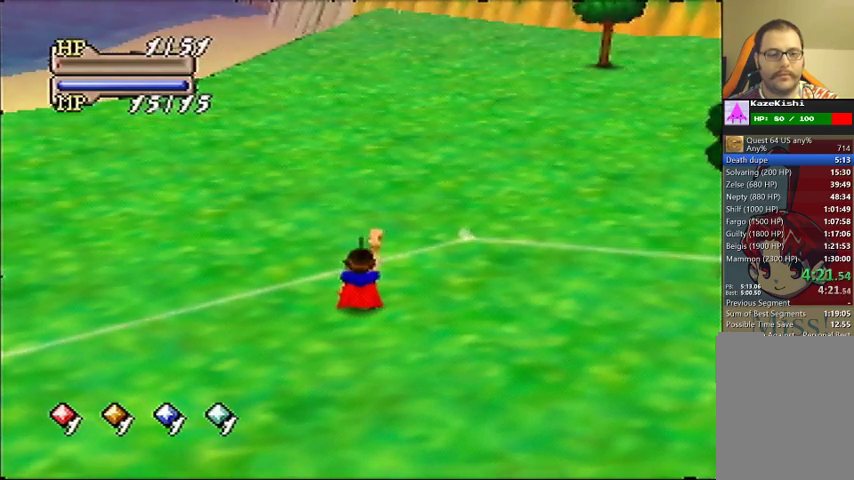
{"buttons": [], "left_stick": "center"}
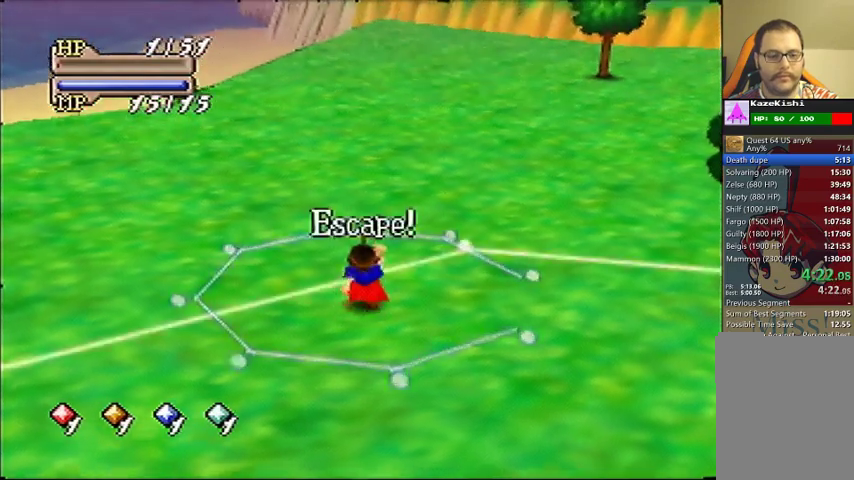
{"buttons": [], "left_stick": "up"}
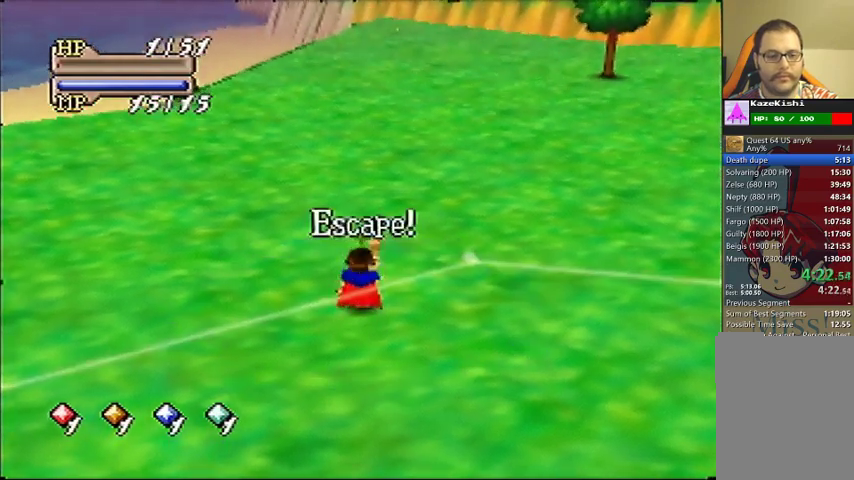
{"buttons": [], "left_stick": "up"}
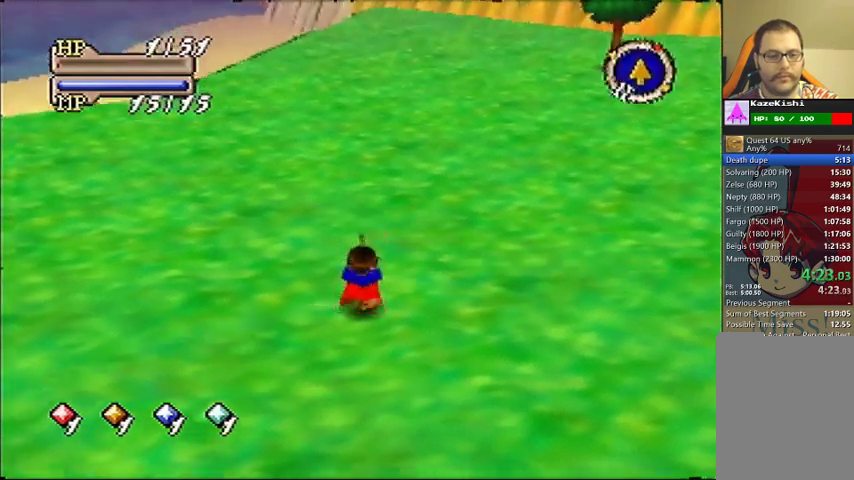
{"buttons": [], "left_stick": "up"}
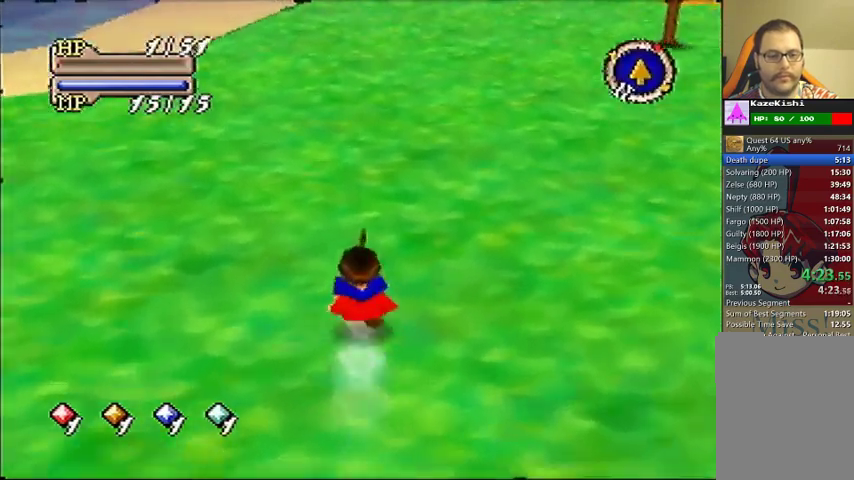
{"buttons": [], "left_stick": "up"}
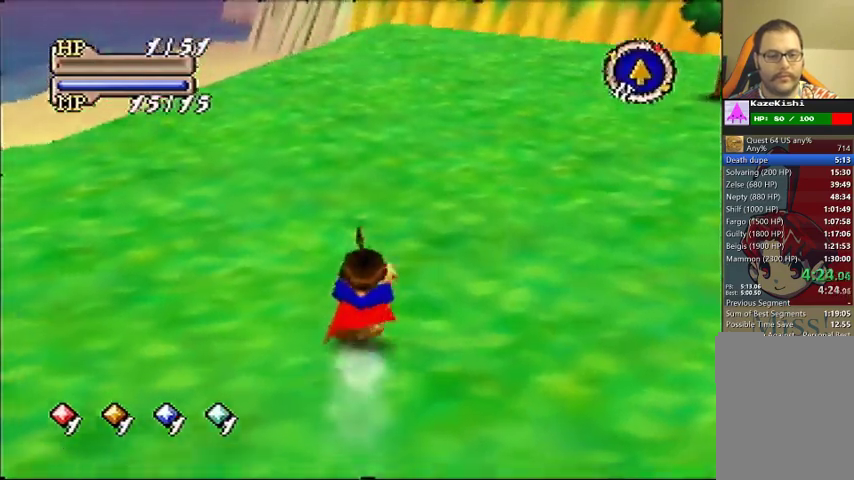
{"buttons": [], "left_stick": "up"}
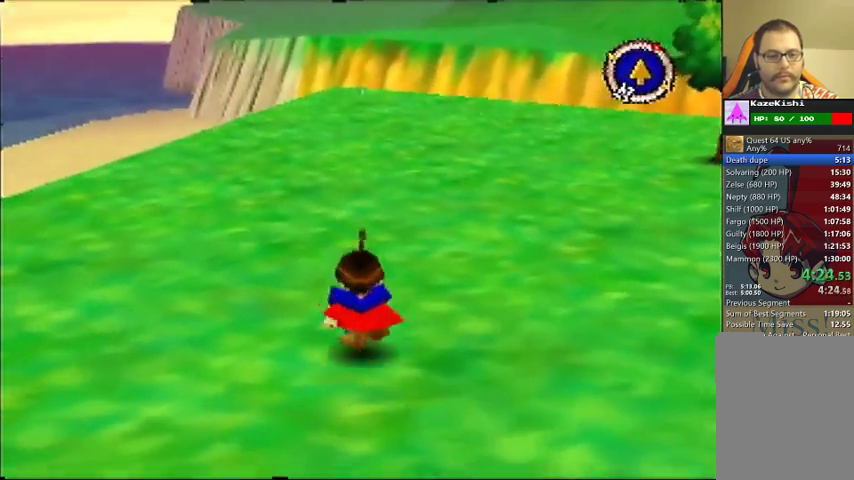
{"buttons": [], "left_stick": "up"}
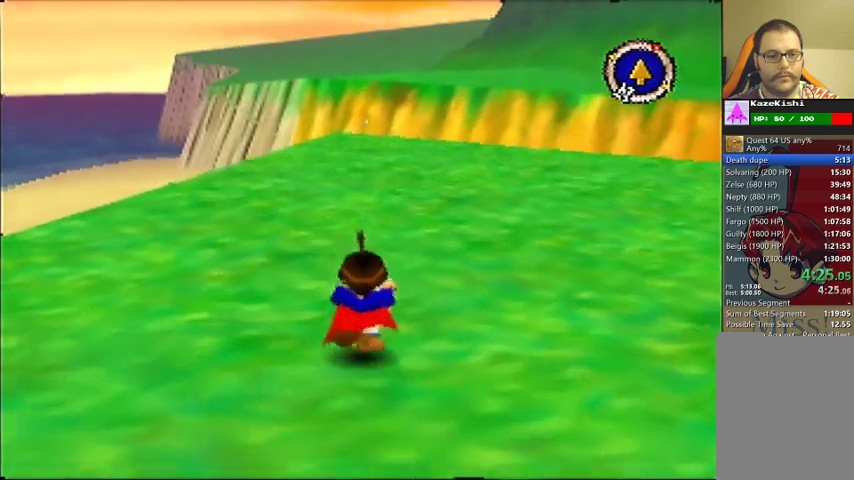
{"buttons": [], "left_stick": "up"}
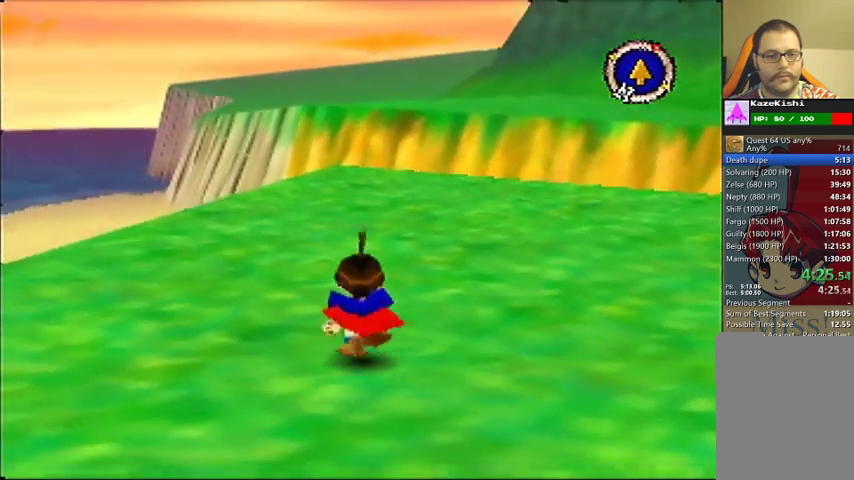
{"buttons": [], "left_stick": "up"}
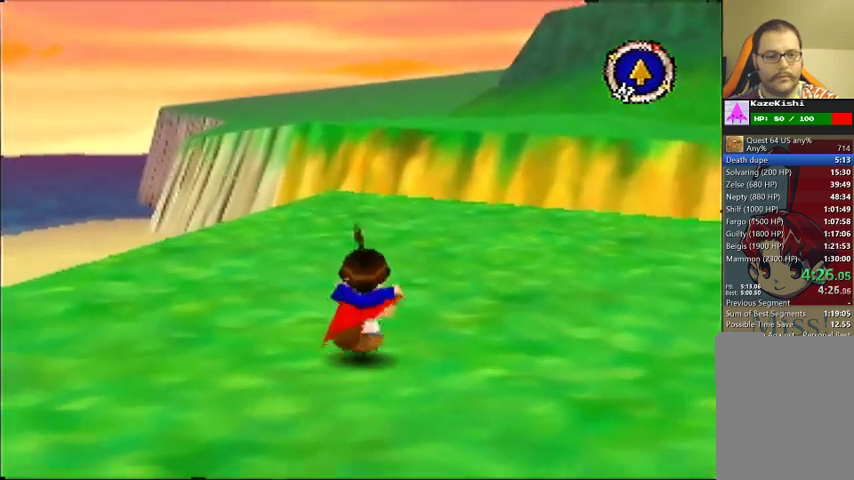
{"buttons": [], "left_stick": "up"}
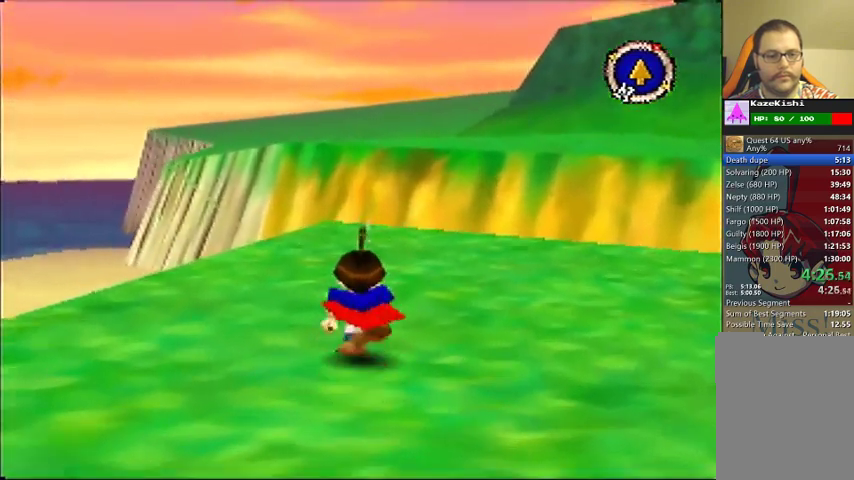
{"buttons": [], "left_stick": "up"}
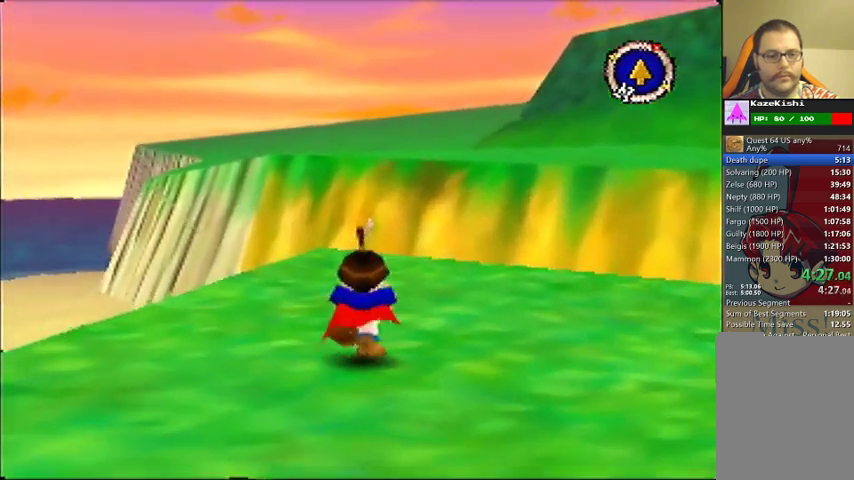
{"buttons": ["C_DOWN"], "left_stick": "center"}
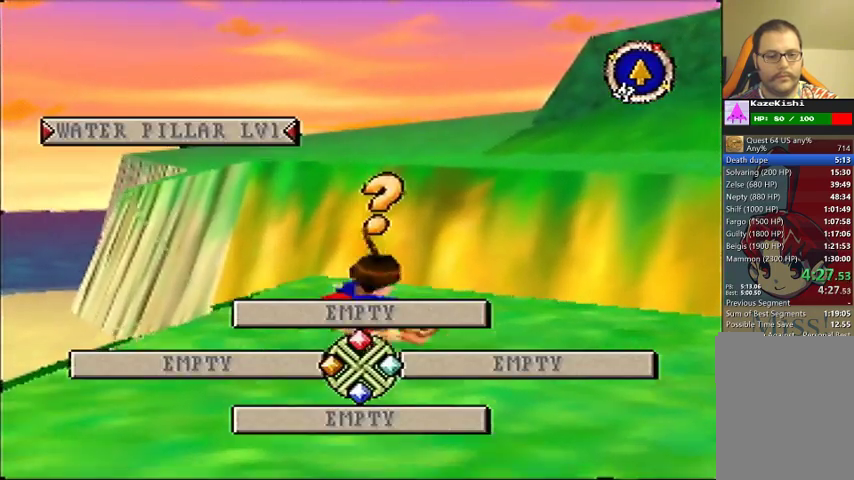
{"buttons": ["C_DOWN"], "left_stick": "center"}
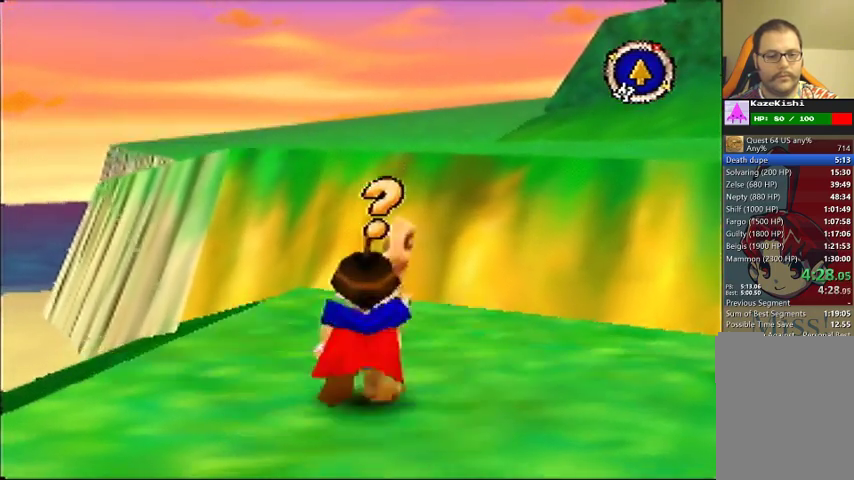
{"buttons": [], "left_stick": "up"}
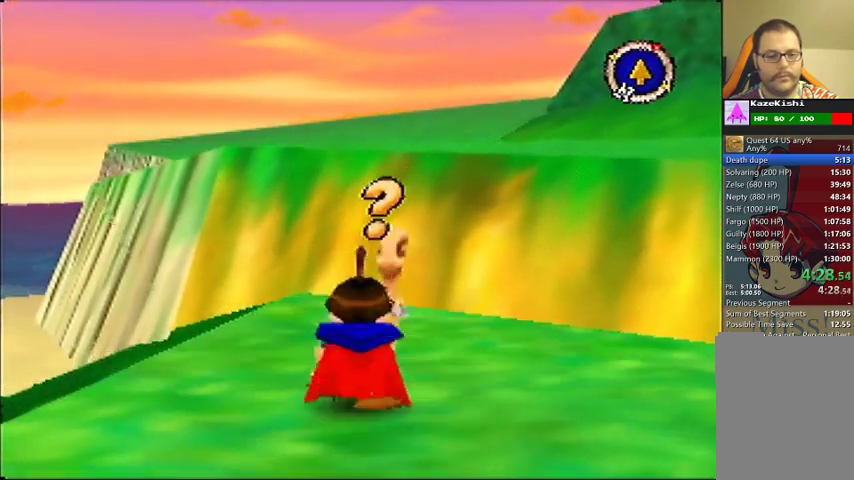
{"buttons": [], "left_stick": "center", "events": [[33, "C_DOWN", "down"], [100, "C_DOWN", "up"], [500, "left_stick", "center"]]}
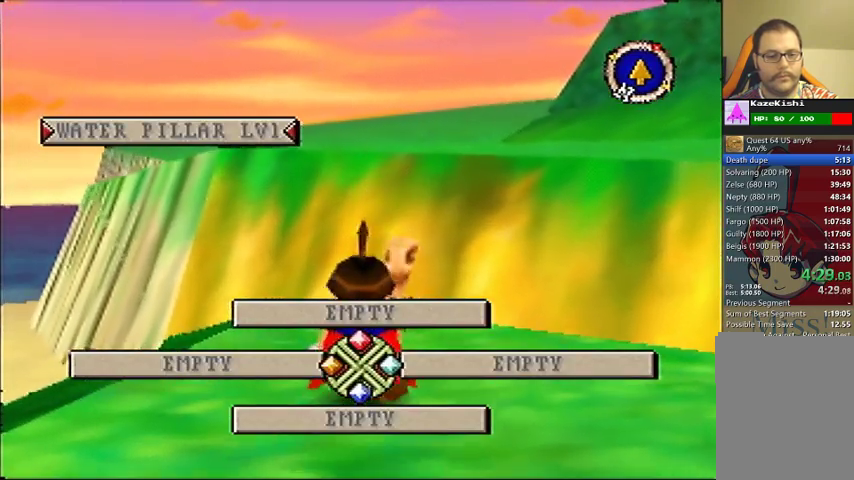
{"buttons": [], "left_stick": "center"}
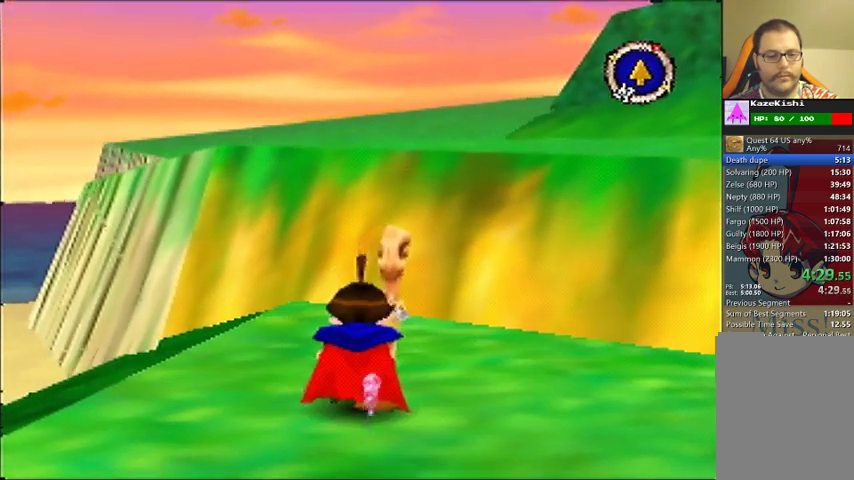
{"buttons": [], "left_stick": "center"}